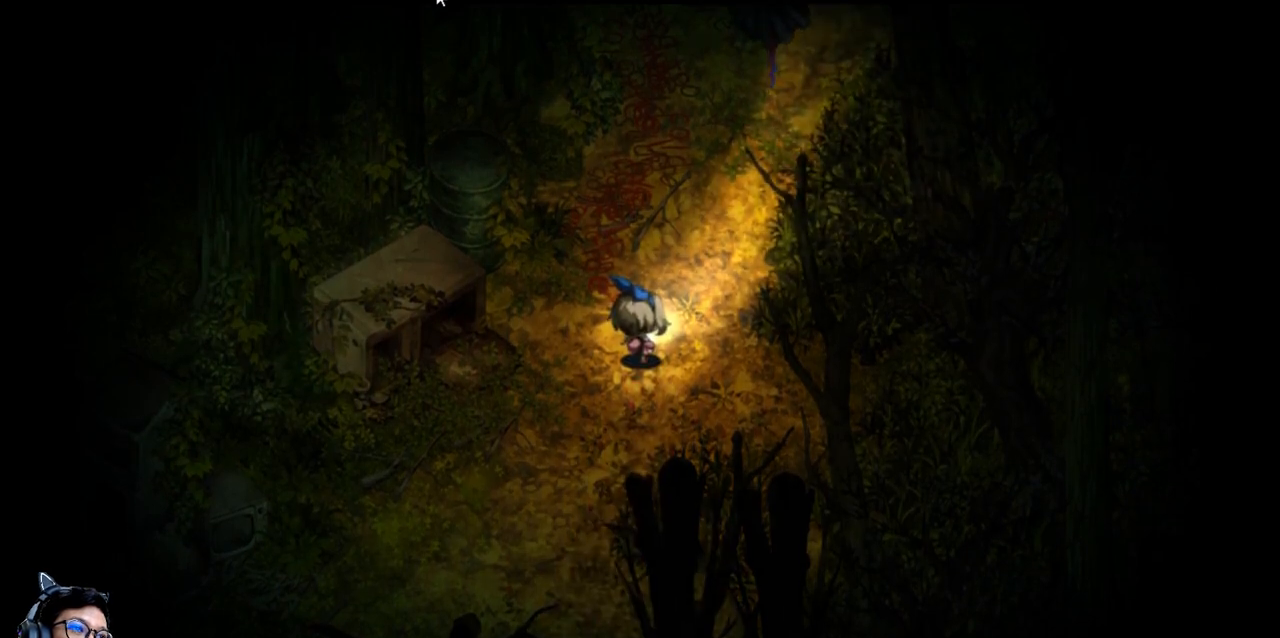
Gameplay with keyboard; each line is a JSON object with the keys held at the frame after it. "events" lists presses ("down") and releases ("up") of "b", "c", "down", "e", "left", "q", "r", "right", "t", "up", "v", "w", "x" and "z" between this image and that frame as [ms after this image, input, new state], when the widget could be followed in between. No other keys are recorded. Mouse input is not recorded.
{"keys": ["left"], "events": [[500, "left", "down"]]}
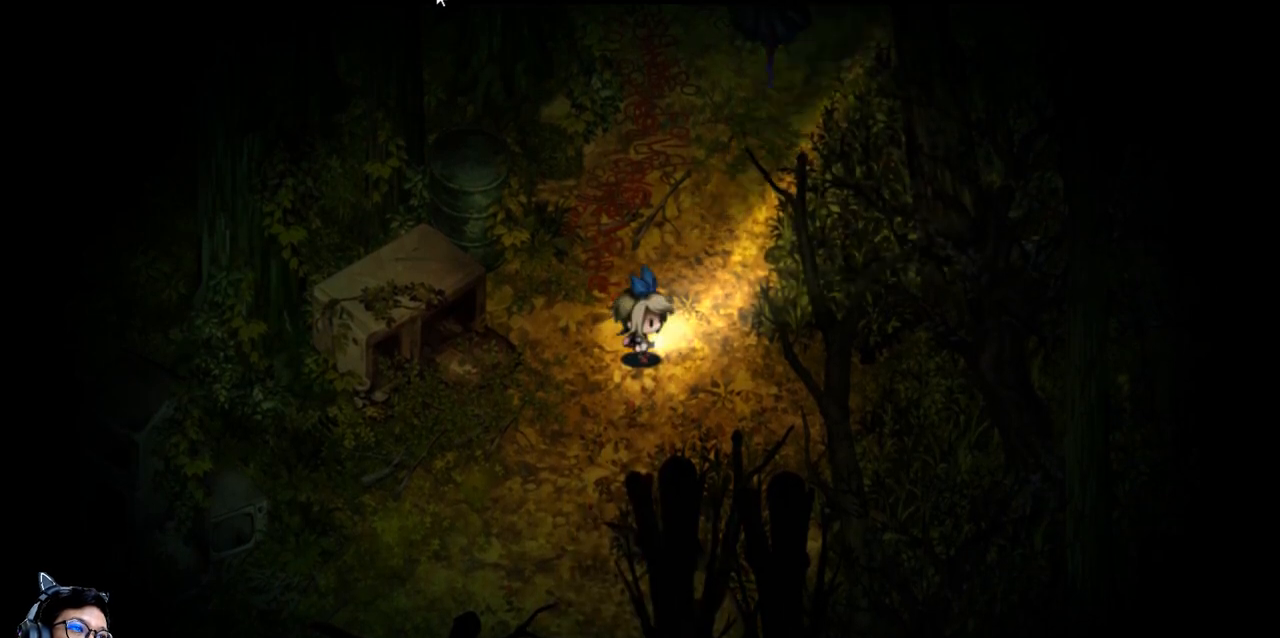
{"keys": [], "events": [[33, "down", "down"], [233, "left", "up"], [367, "down", "up"]]}
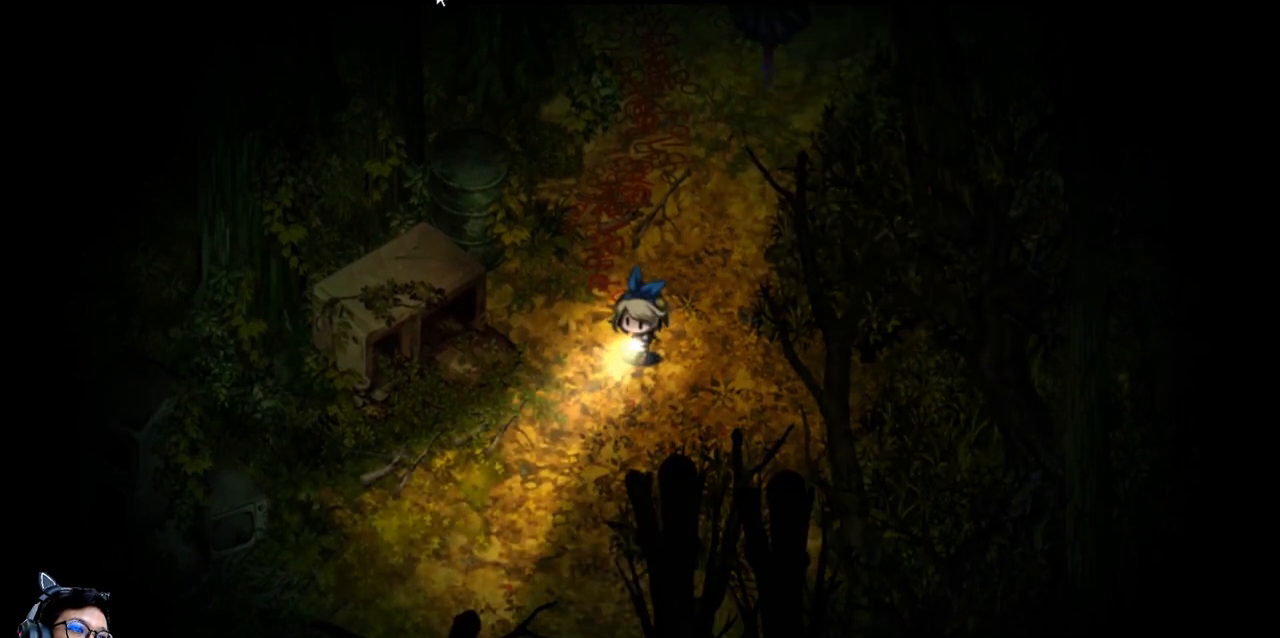
{"keys": ["down", "left"], "events": [[300, "down", "down"], [500, "left", "down"]]}
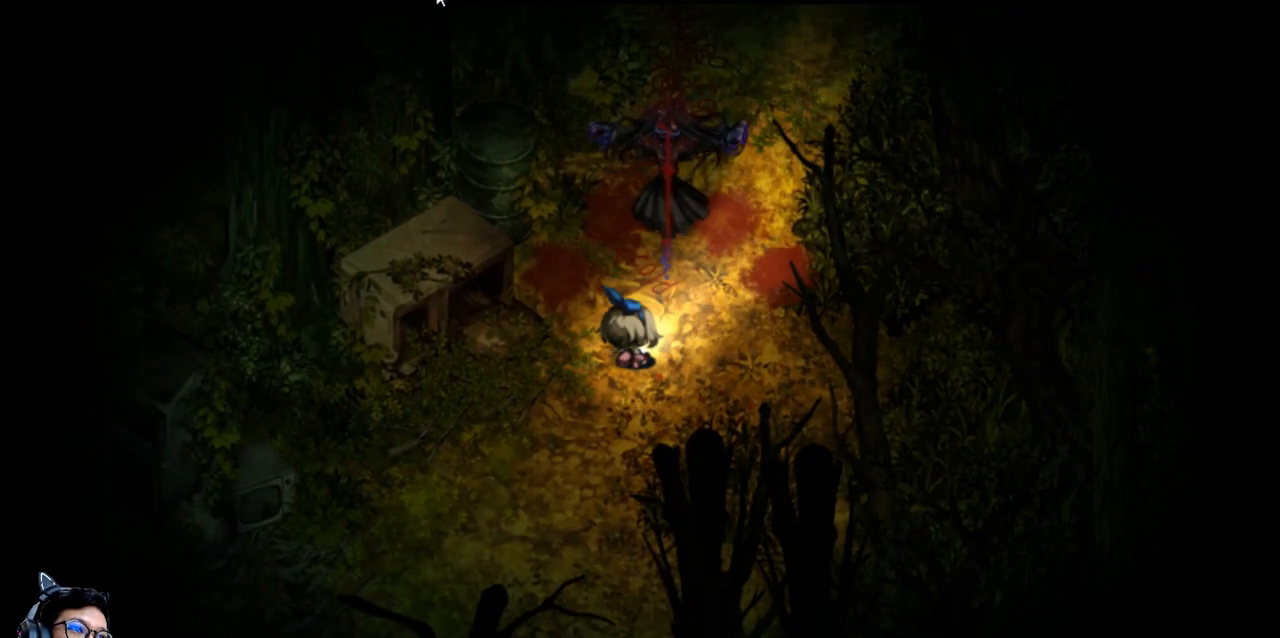
{"keys": [], "events": [[233, "left", "up"], [267, "down", "up"]]}
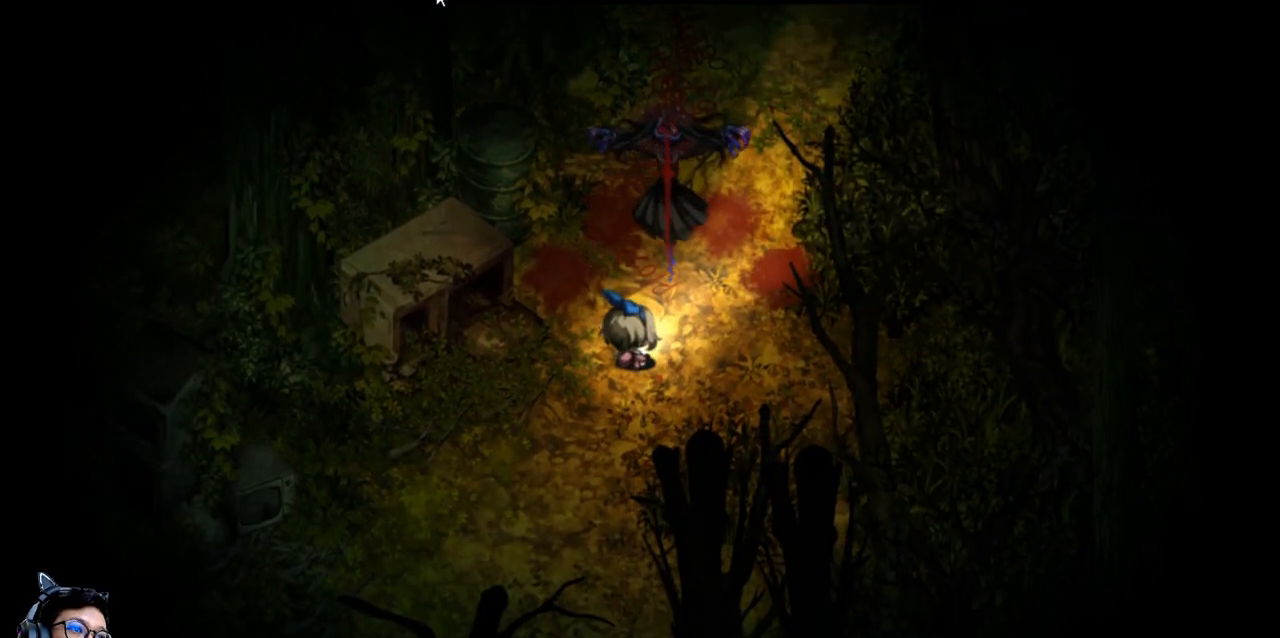
{"keys": ["down", "left"], "events": [[300, "down", "down"], [333, "left", "down"]]}
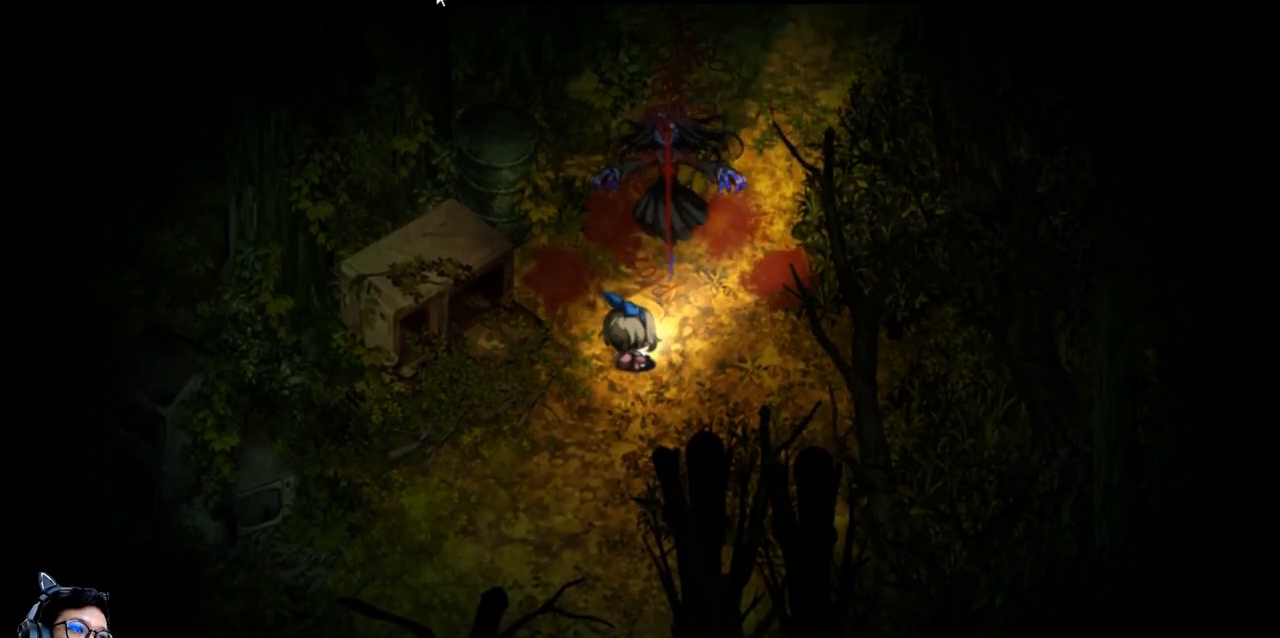
{"keys": [], "events": [[67, "left", "up"], [100, "down", "up"]]}
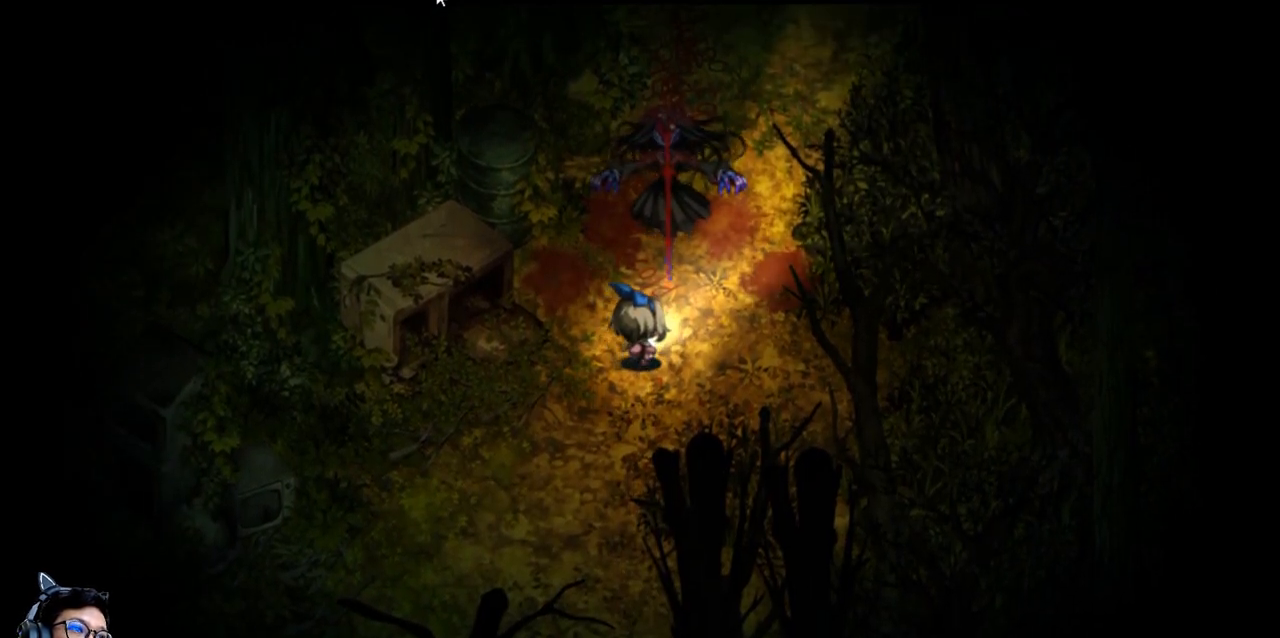
{"keys": [], "events": [[100, "down", "down"], [333, "down", "up"]]}
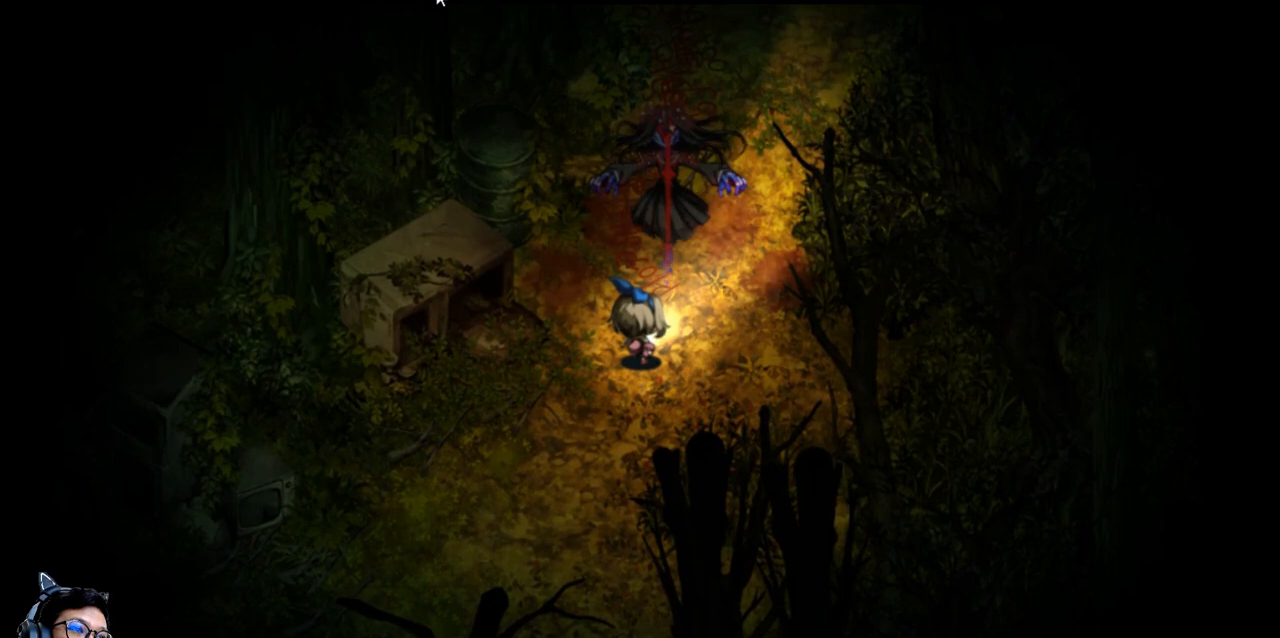
{"keys": ["down"], "events": [[500, "down", "down"]]}
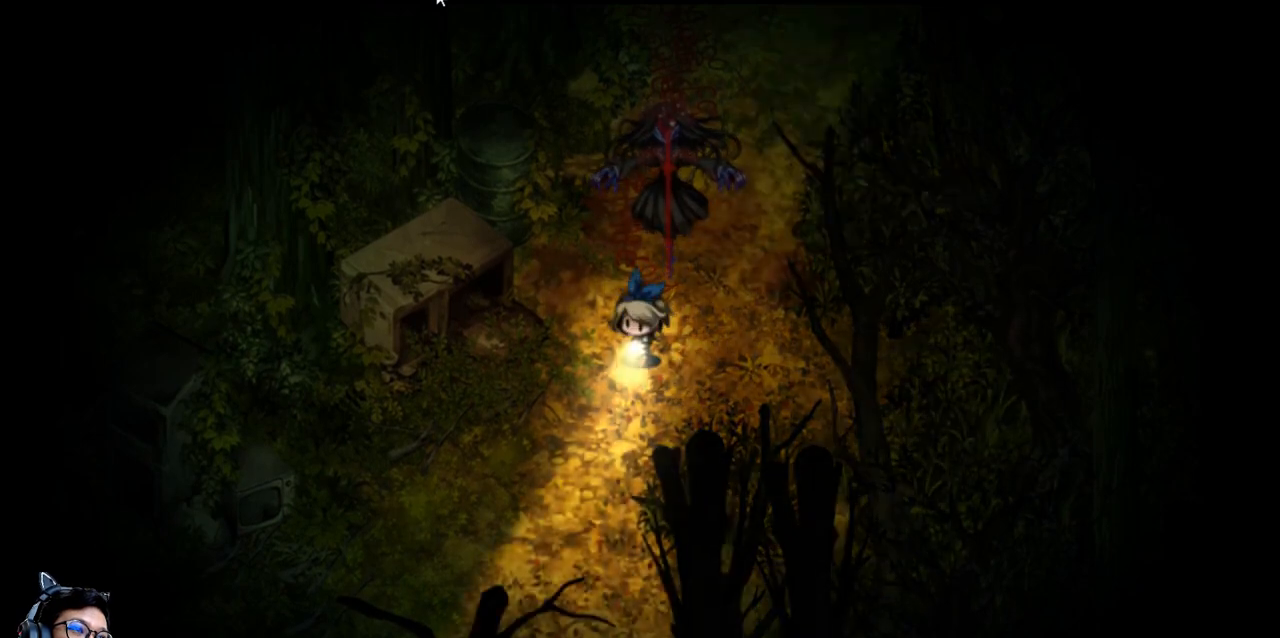
{"keys": [], "events": [[467, "down", "up"]]}
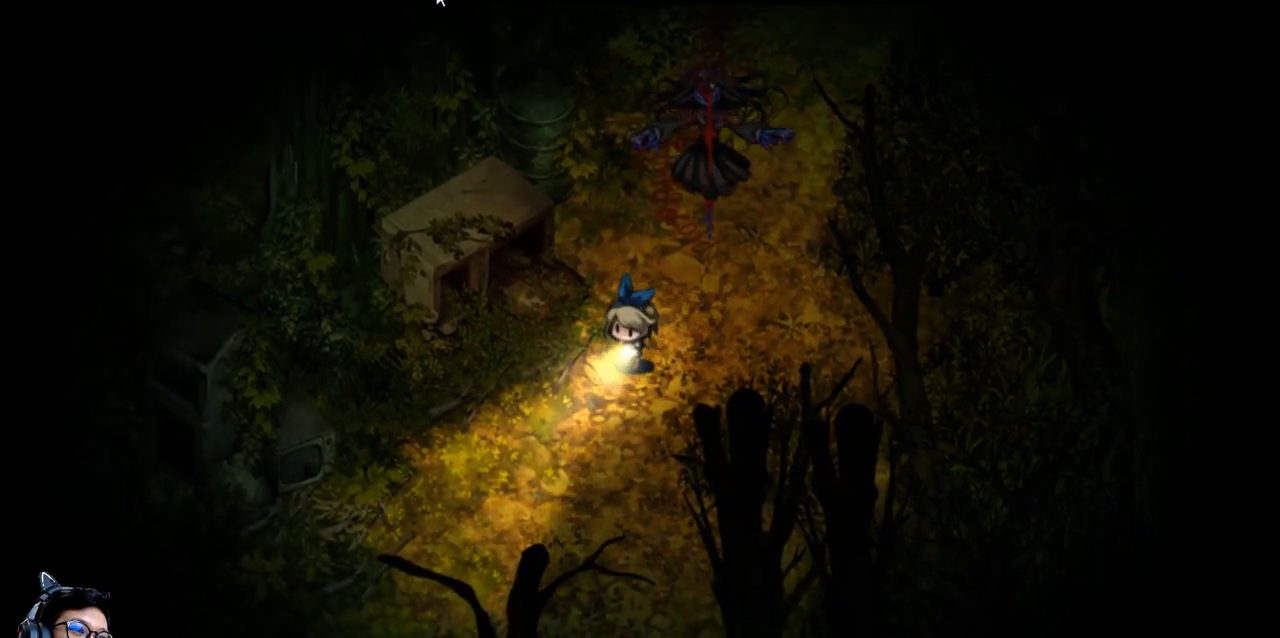
{"keys": [], "events": []}
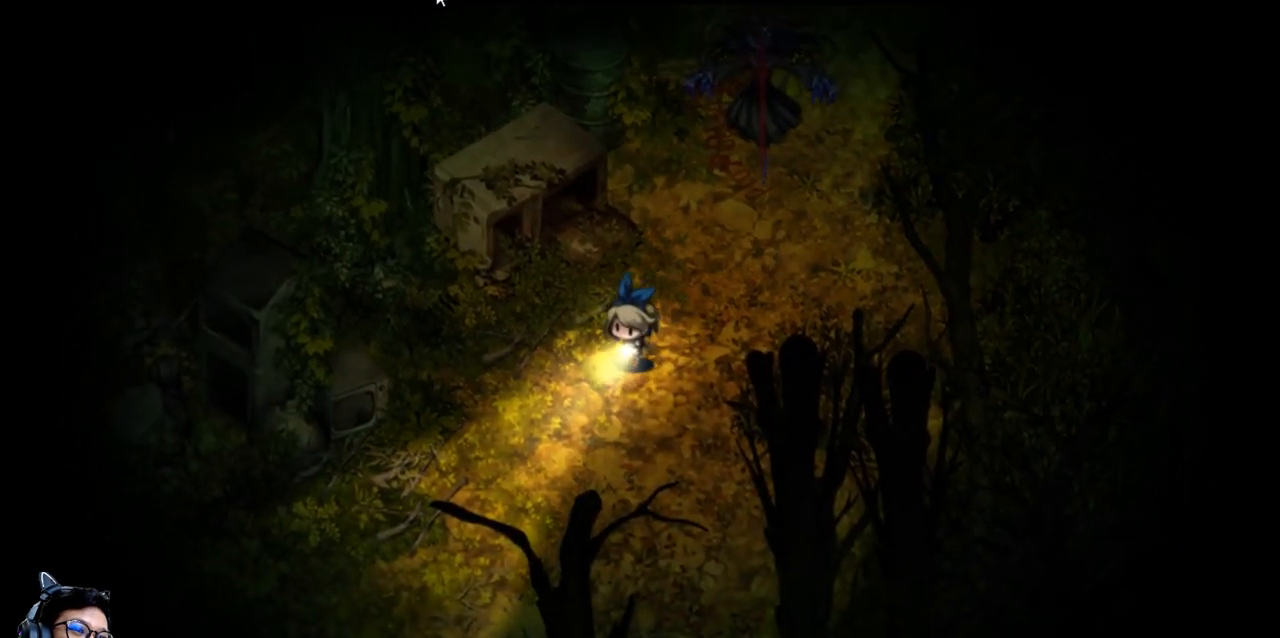
{"keys": ["down"], "events": [[367, "down", "down"]]}
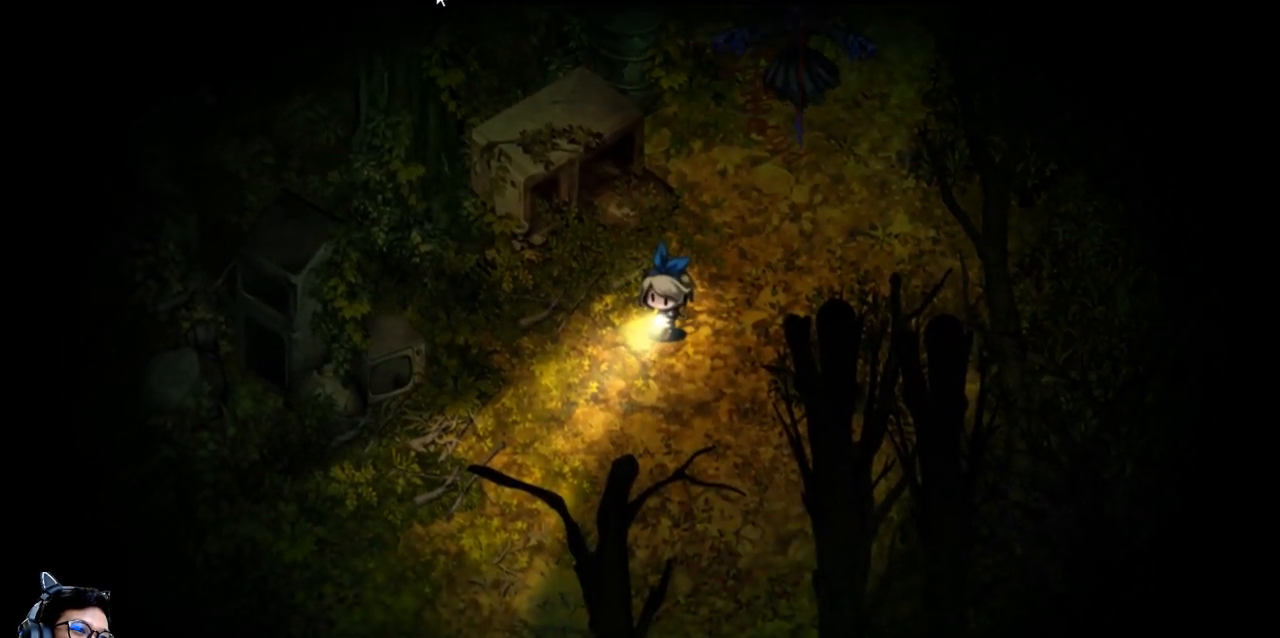
{"keys": [], "events": [[167, "down", "up"]]}
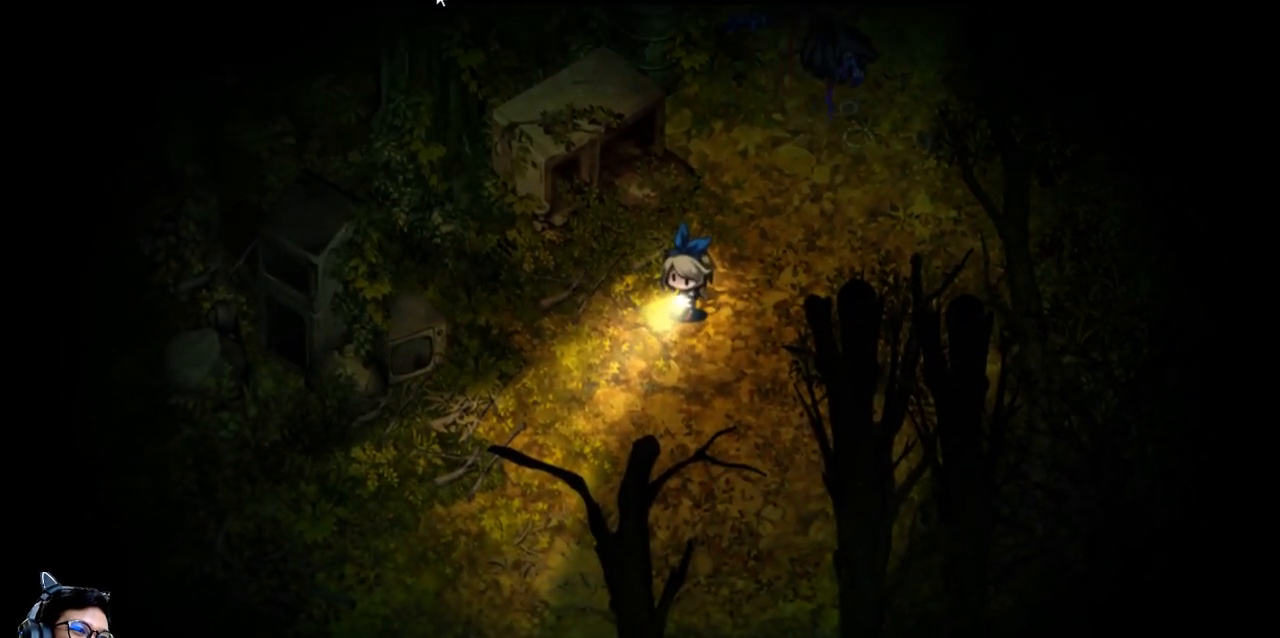
{"keys": ["down"], "events": [[433, "down", "down"]]}
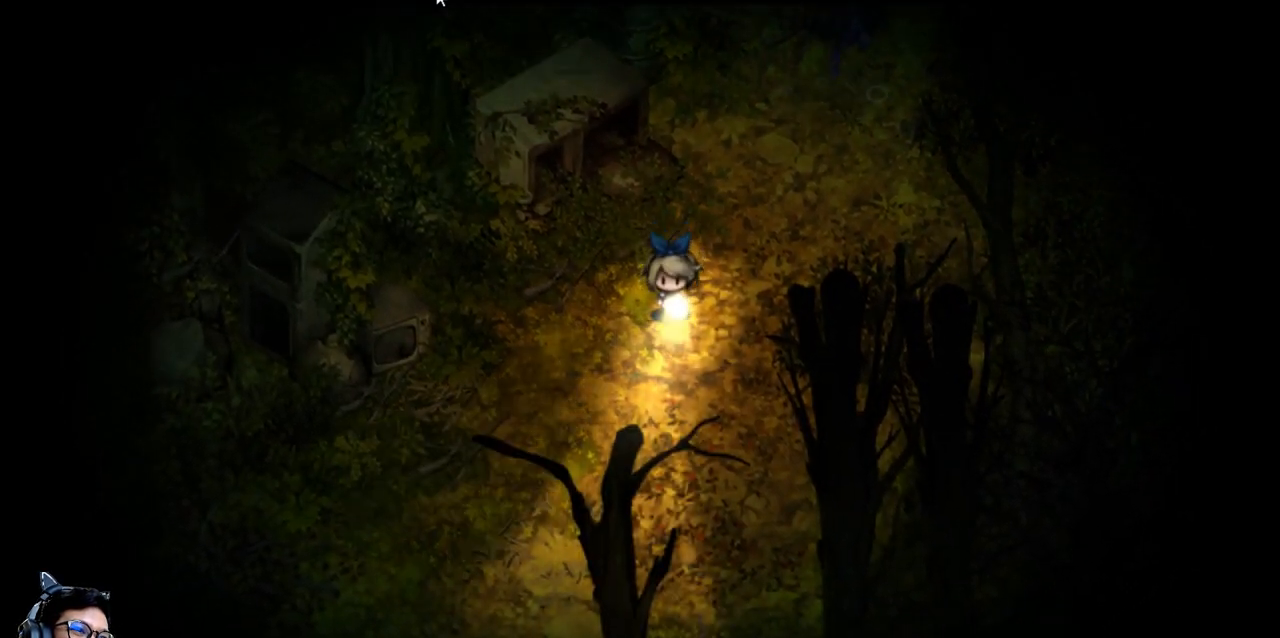
{"keys": ["down"], "events": [[167, "down", "up"], [367, "down", "down"]]}
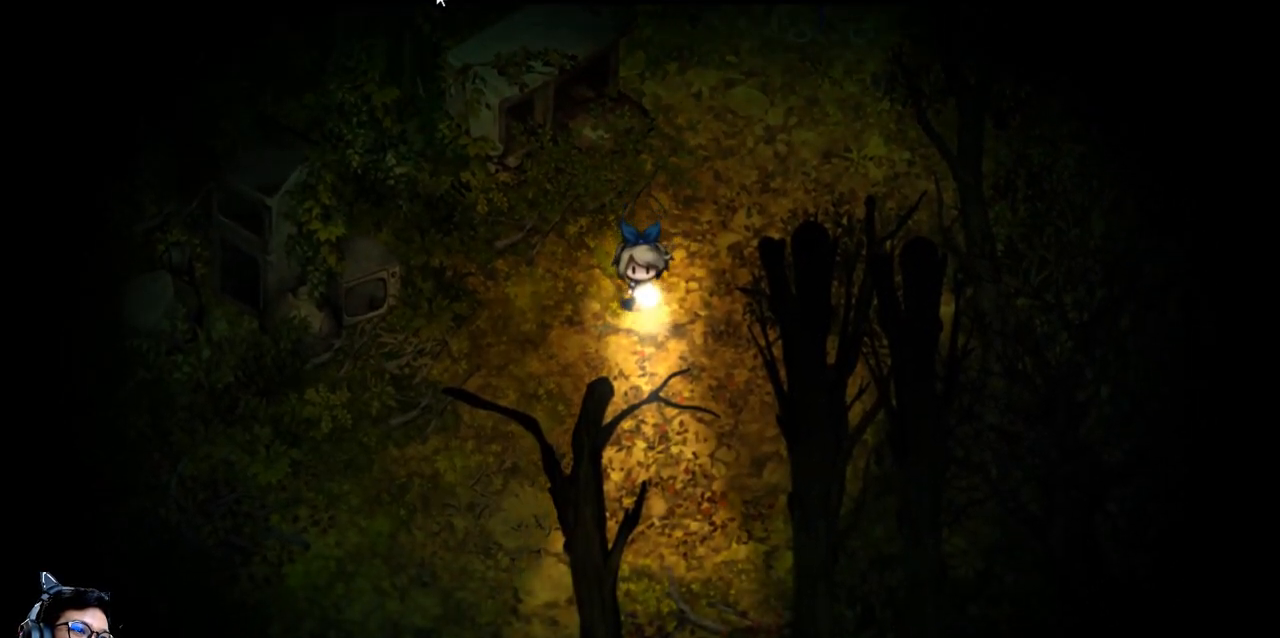
{"keys": ["left"], "events": [[33, "left", "down"], [67, "down", "up"]]}
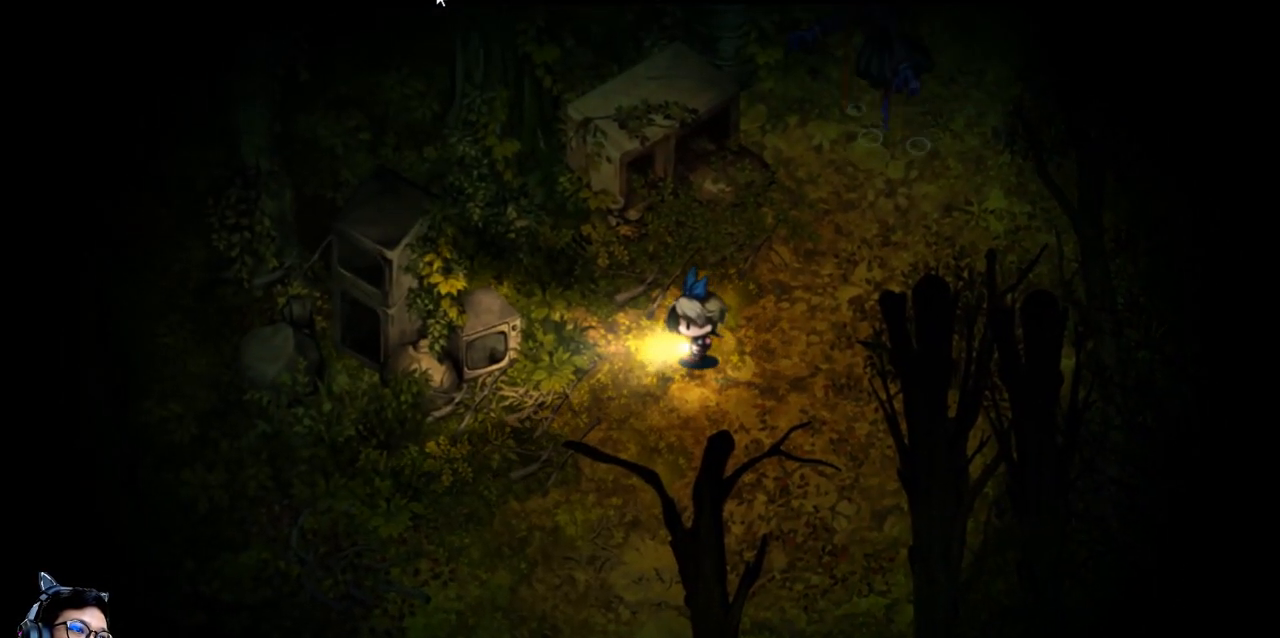
{"keys": ["down", "left"], "events": [[33, "down", "down"]]}
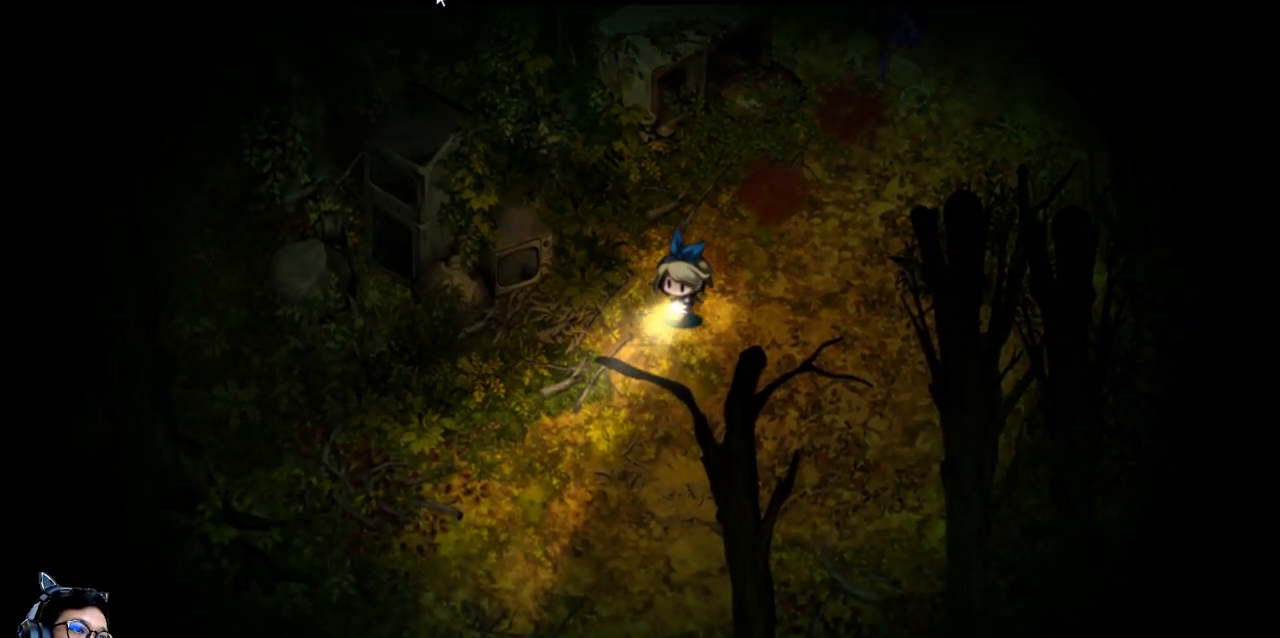
{"keys": ["down"], "events": [[133, "left", "up"]]}
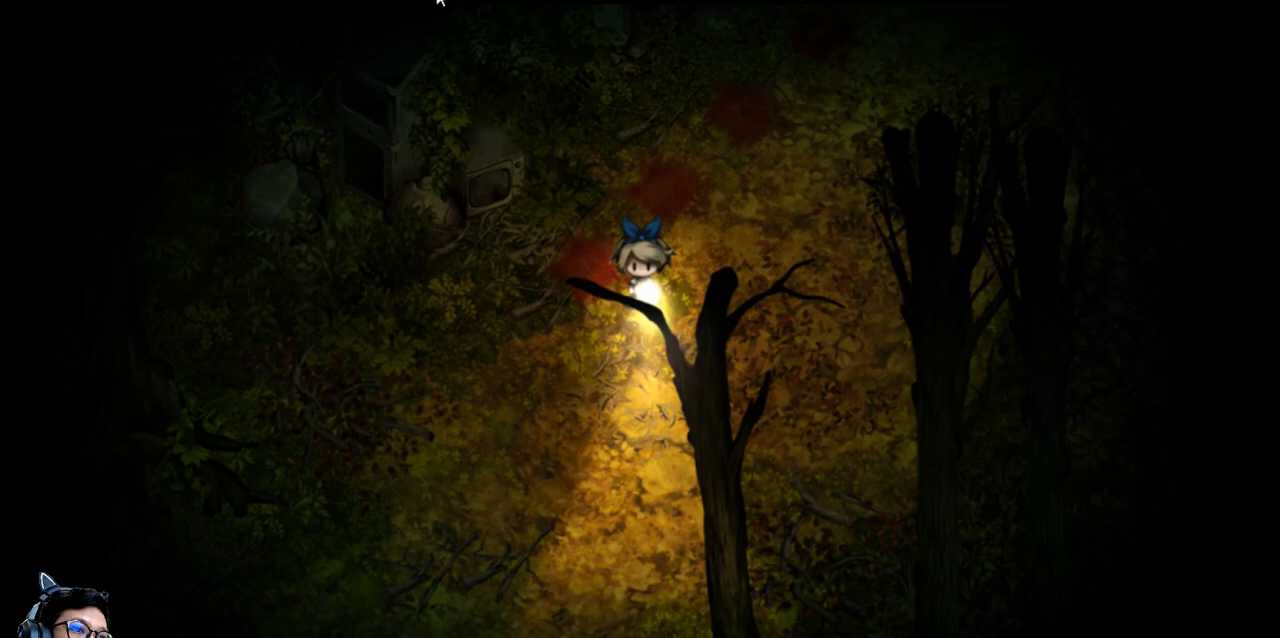
{"keys": ["down"], "events": []}
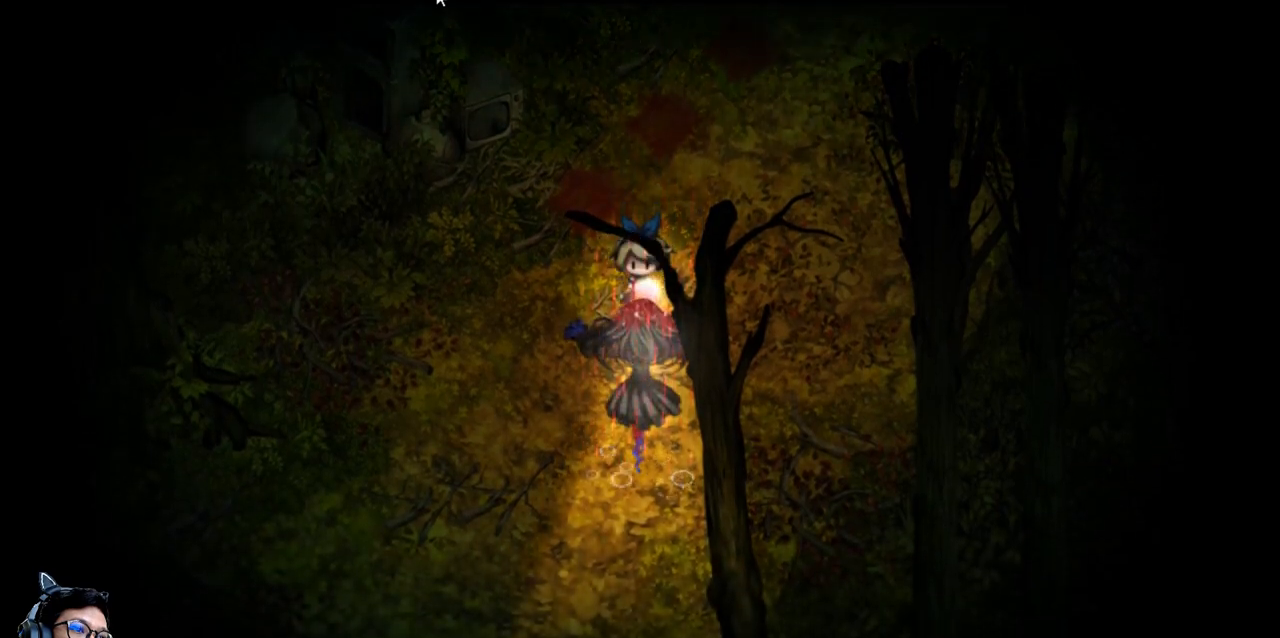
{"keys": ["e", "left"], "events": [[67, "left", "down"], [167, "down", "up"], [200, "e", "down"]]}
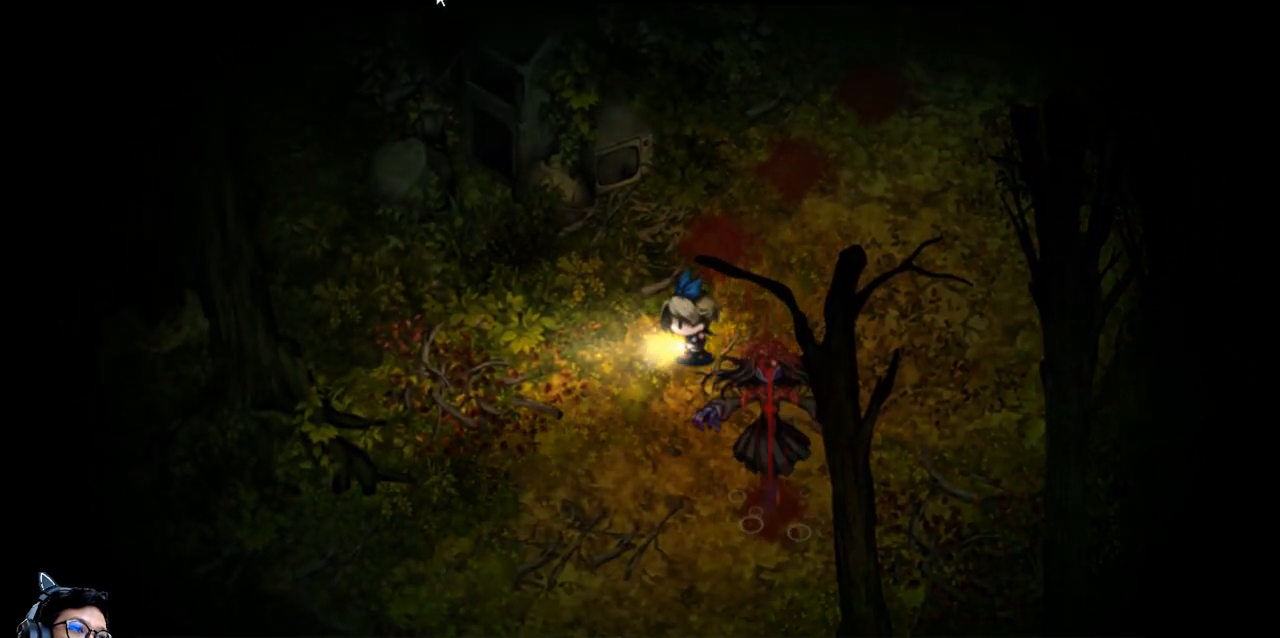
{"keys": ["down", "left"], "events": [[133, "e", "up"], [433, "down", "down"]]}
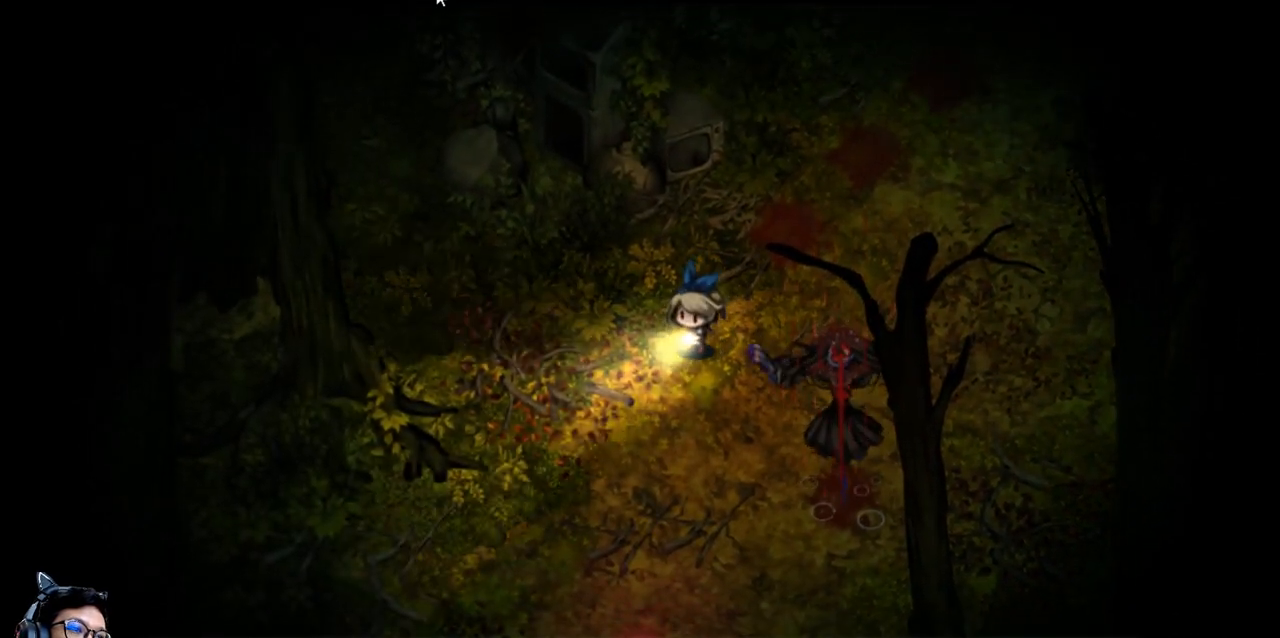
{"keys": ["down"], "events": [[133, "left", "up"]]}
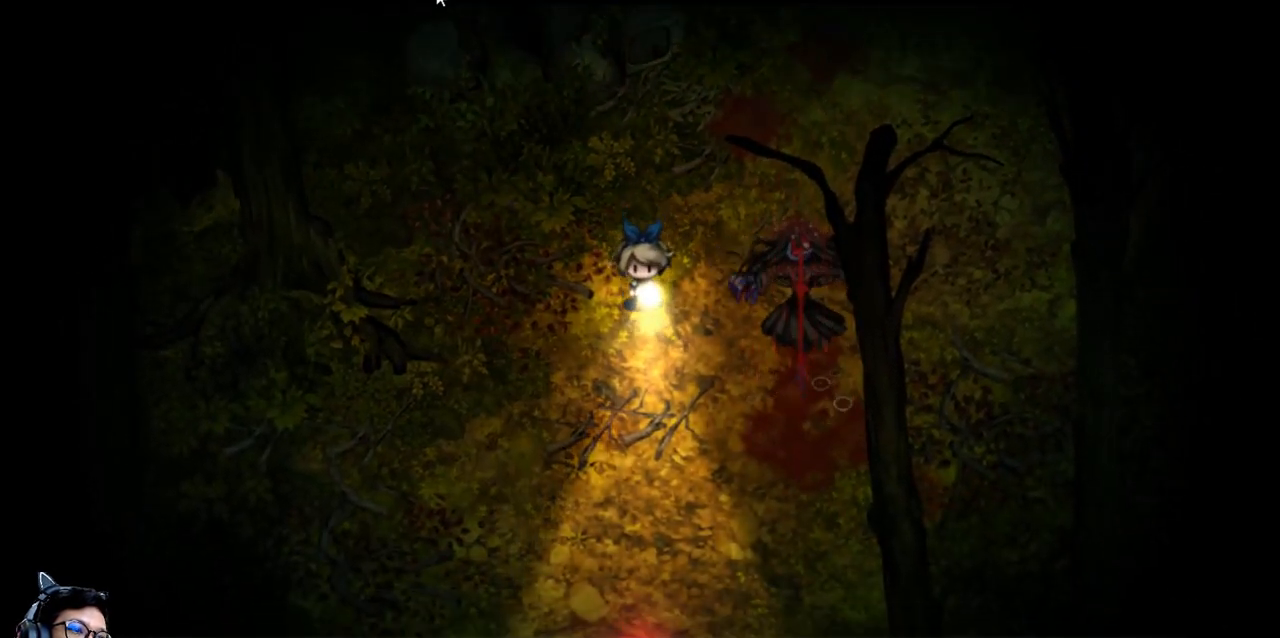
{"keys": ["down", "e"], "events": [[267, "e", "down"]]}
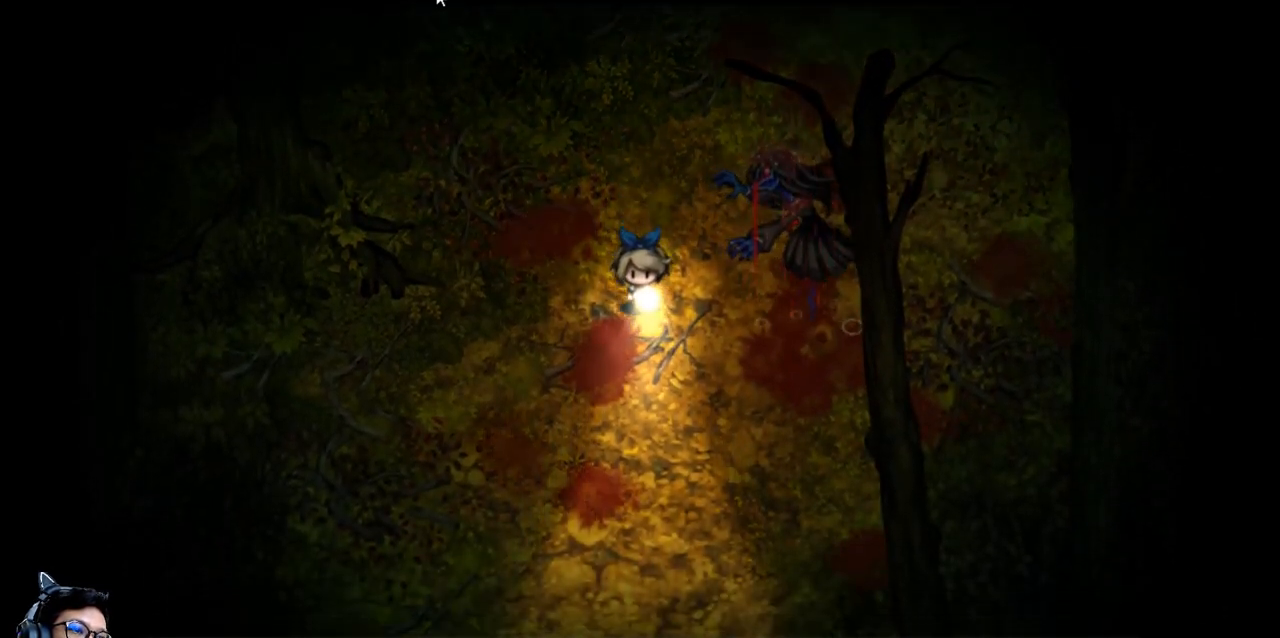
{"keys": ["down"], "events": [[67, "e", "up"], [100, "right", "down"], [167, "down", "up"], [333, "down", "down"], [367, "right", "up"]]}
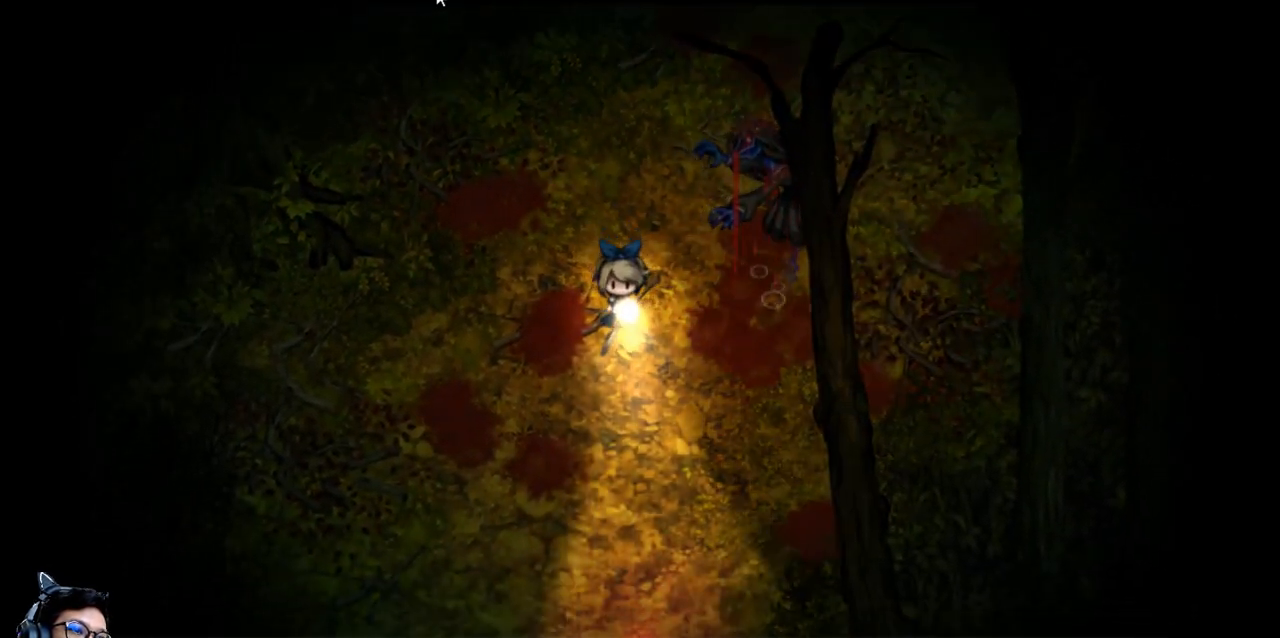
{"keys": ["down"], "events": []}
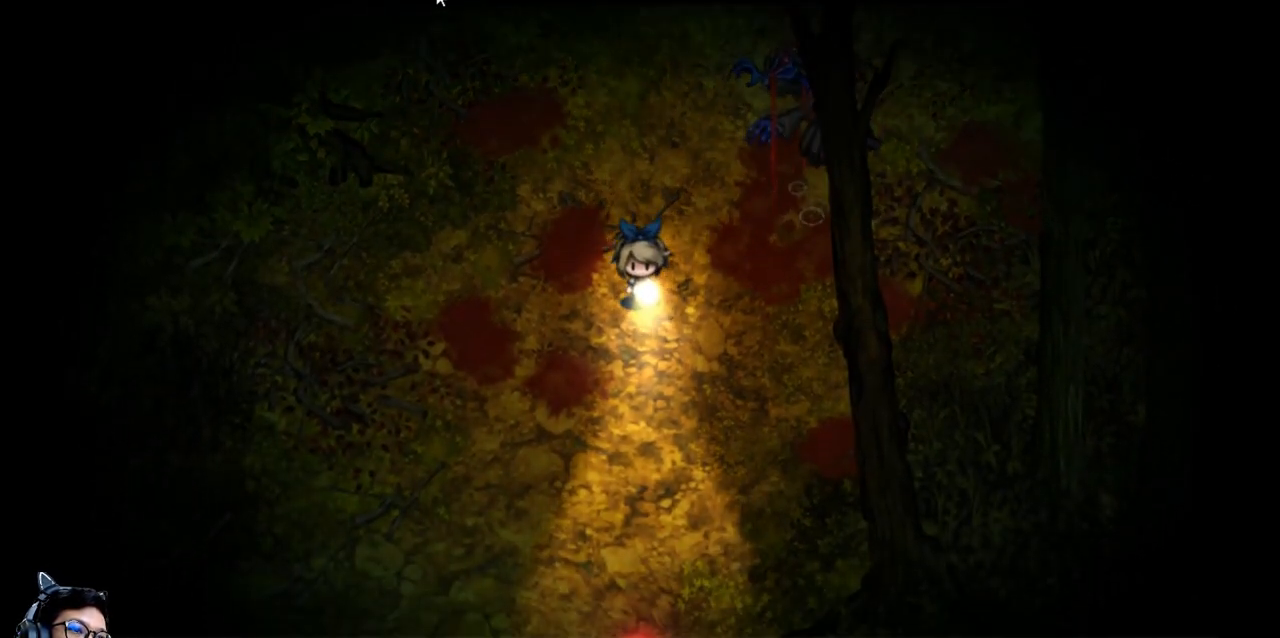
{"keys": ["down"], "events": []}
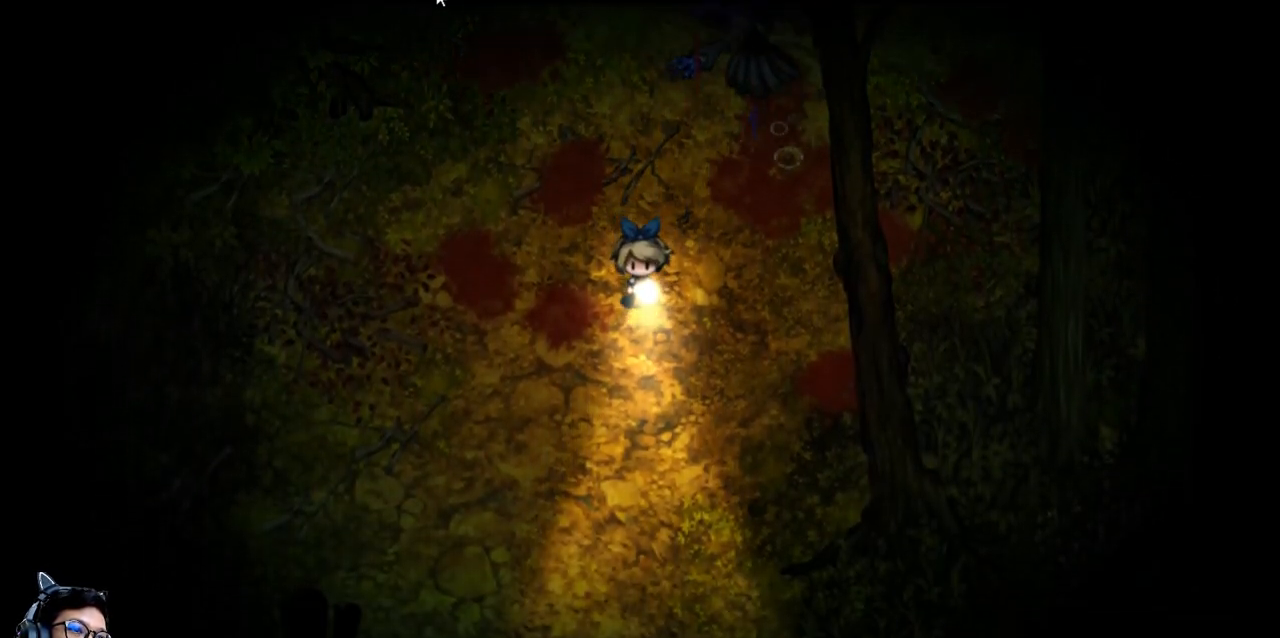
{"keys": ["down"], "events": []}
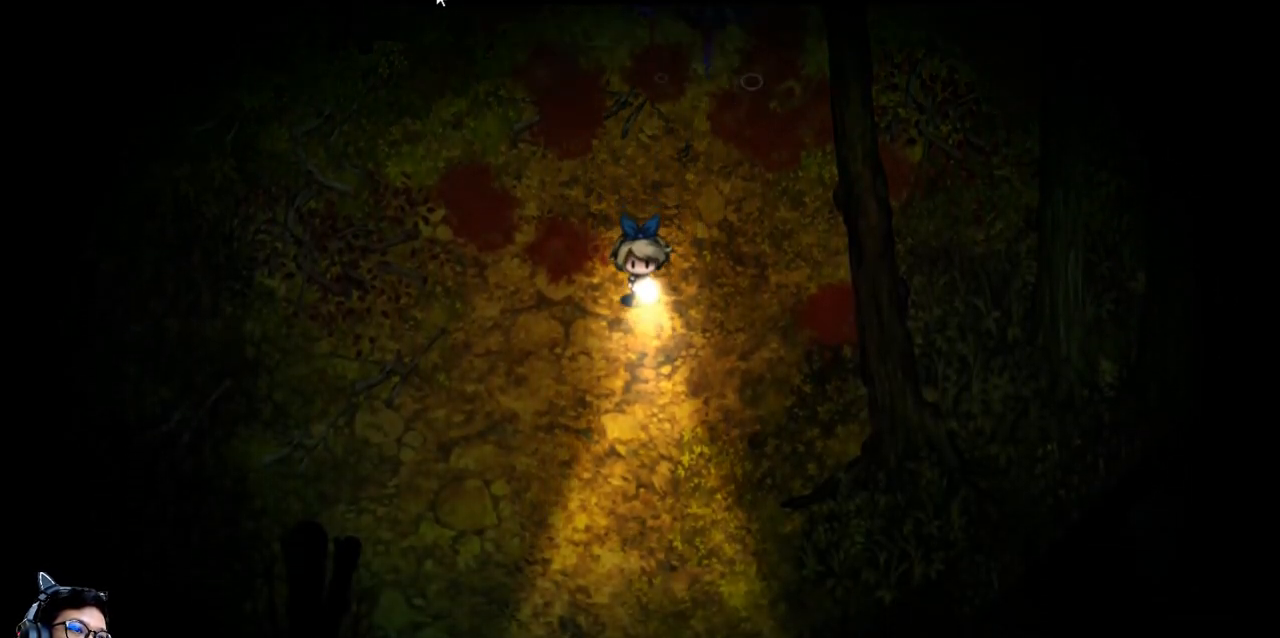
{"keys": ["down", "left"], "events": [[233, "left", "down"]]}
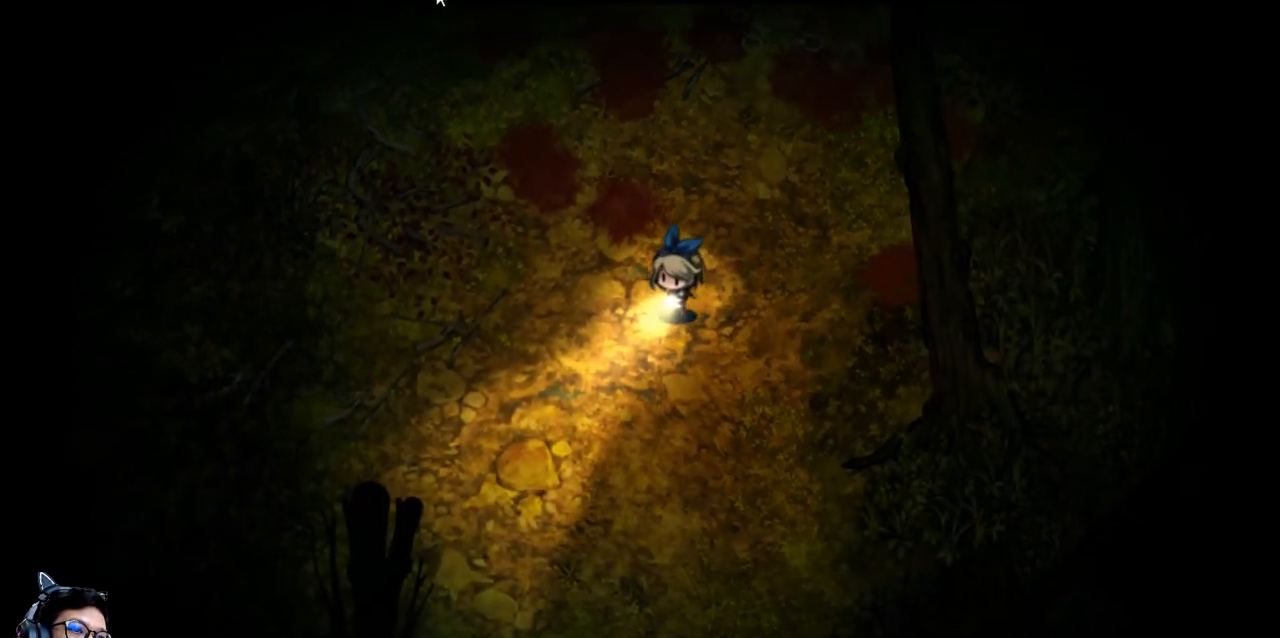
{"keys": ["down"], "events": [[467, "left", "up"]]}
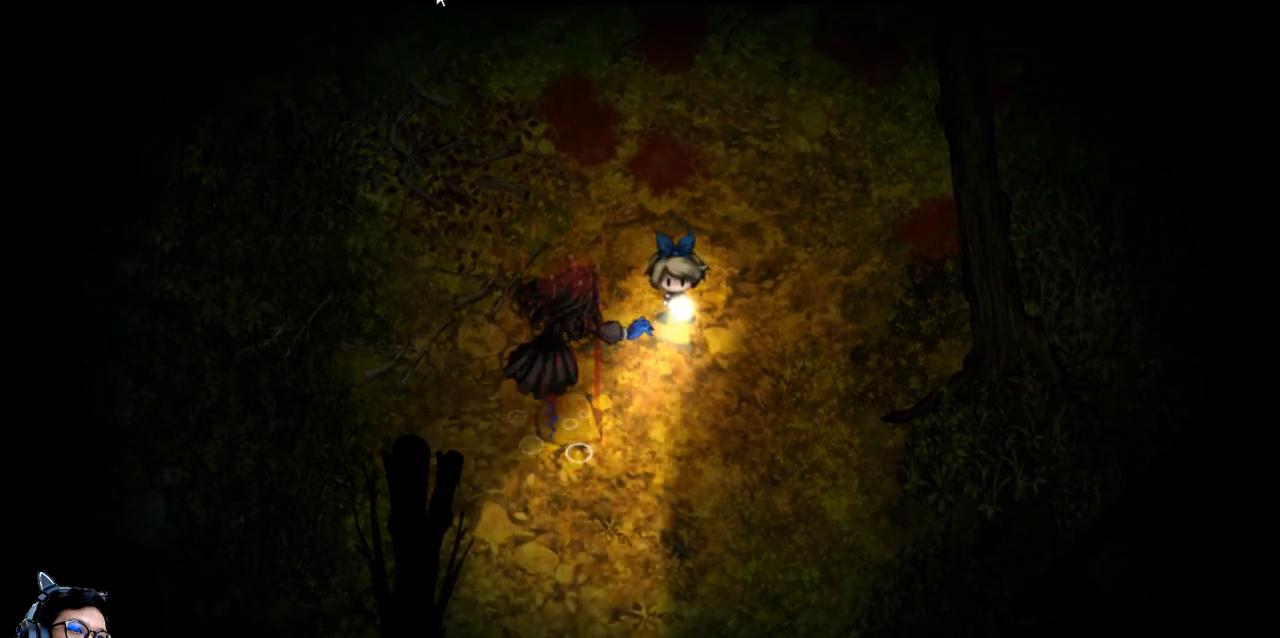
{"keys": ["down", "right"], "events": [[100, "right", "down"]]}